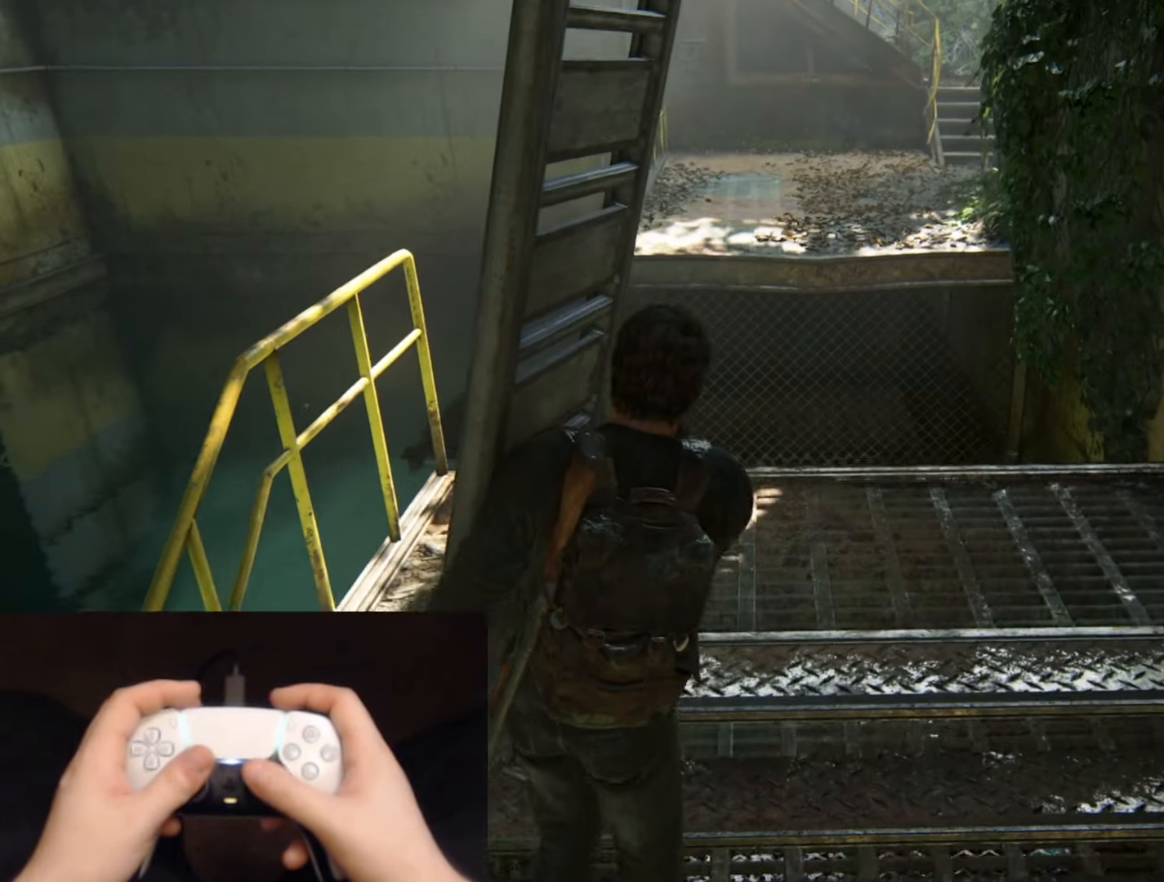
Gameplay with a controller (PlayStation layout); each line is a JSON object with the inputs held at the frame after it. "events" lists button and stick changes between this image and that frame as [ms after this image, input, new state], when the widget could be followed in between.
{"buttons": [], "left_stick": "up", "right_stick": "center", "events": [[17, "right_stick", "down"], [151, "right_stick", "center"]]}
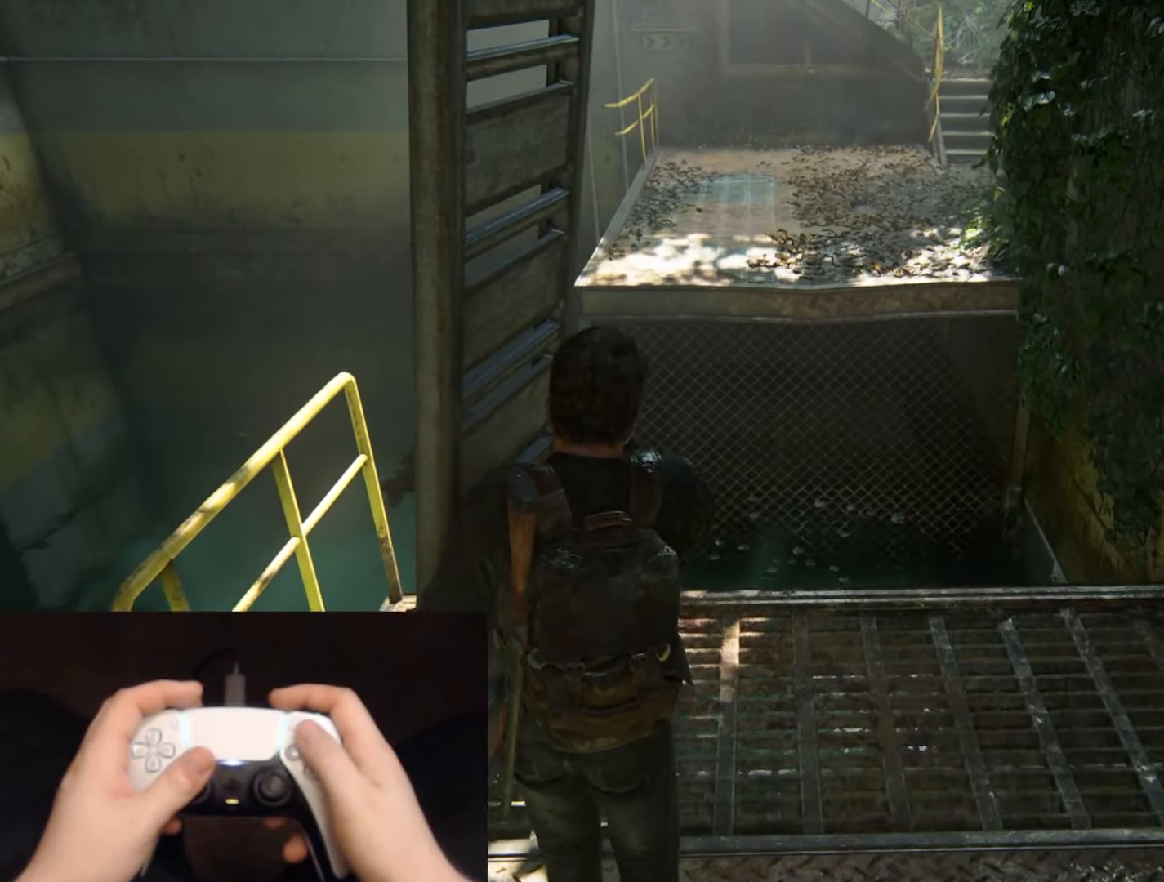
{"buttons": ["TRIANGLE"], "left_stick": "up", "right_stick": "center", "events": [[484, "TRIANGLE", "down"]]}
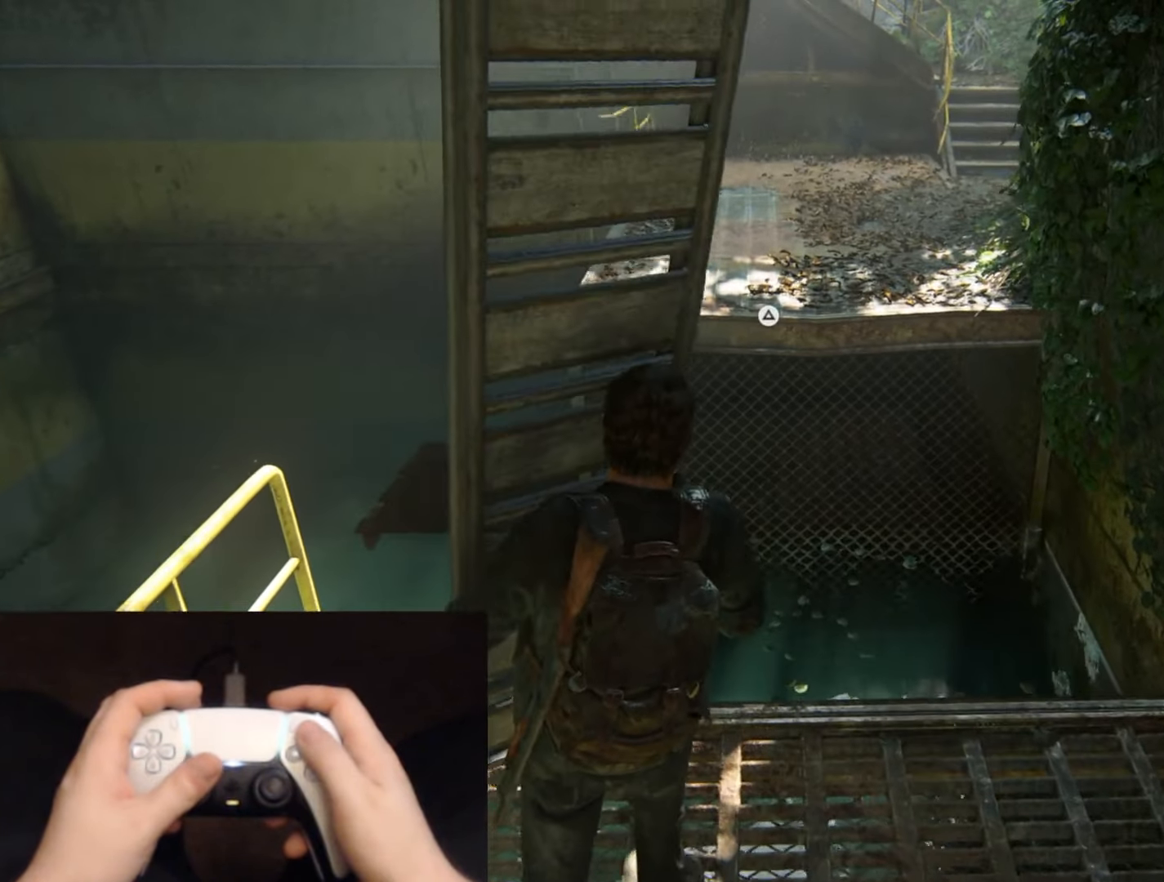
{"buttons": [], "left_stick": "center", "right_stick": "center", "events": [[150, "TRIANGLE", "up"], [383, "left_stick", "center"]]}
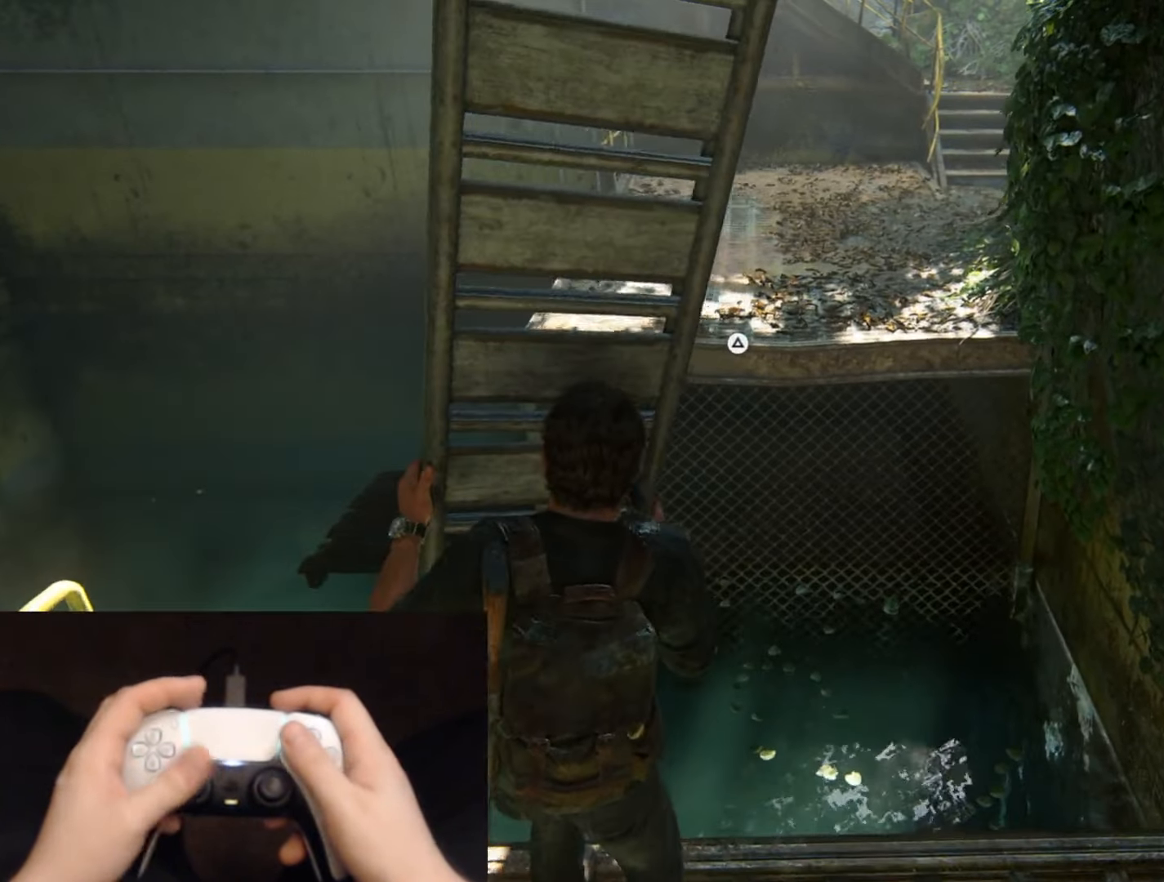
{"buttons": [], "left_stick": "center", "right_stick": "center", "events": []}
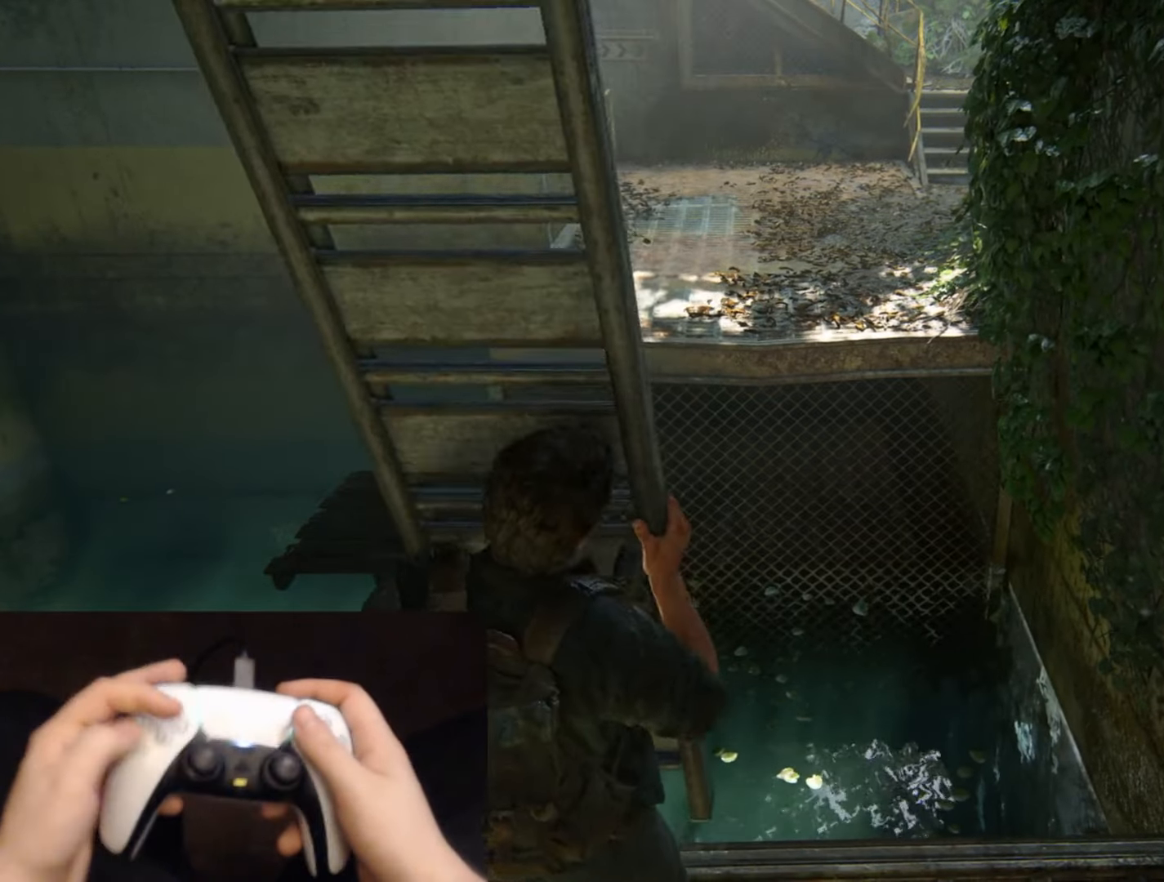
{"buttons": [], "left_stick": "center", "right_stick": "center", "events": [[183, "right_stick", "left"], [250, "right_stick", "up-left"], [467, "right_stick", "center"]]}
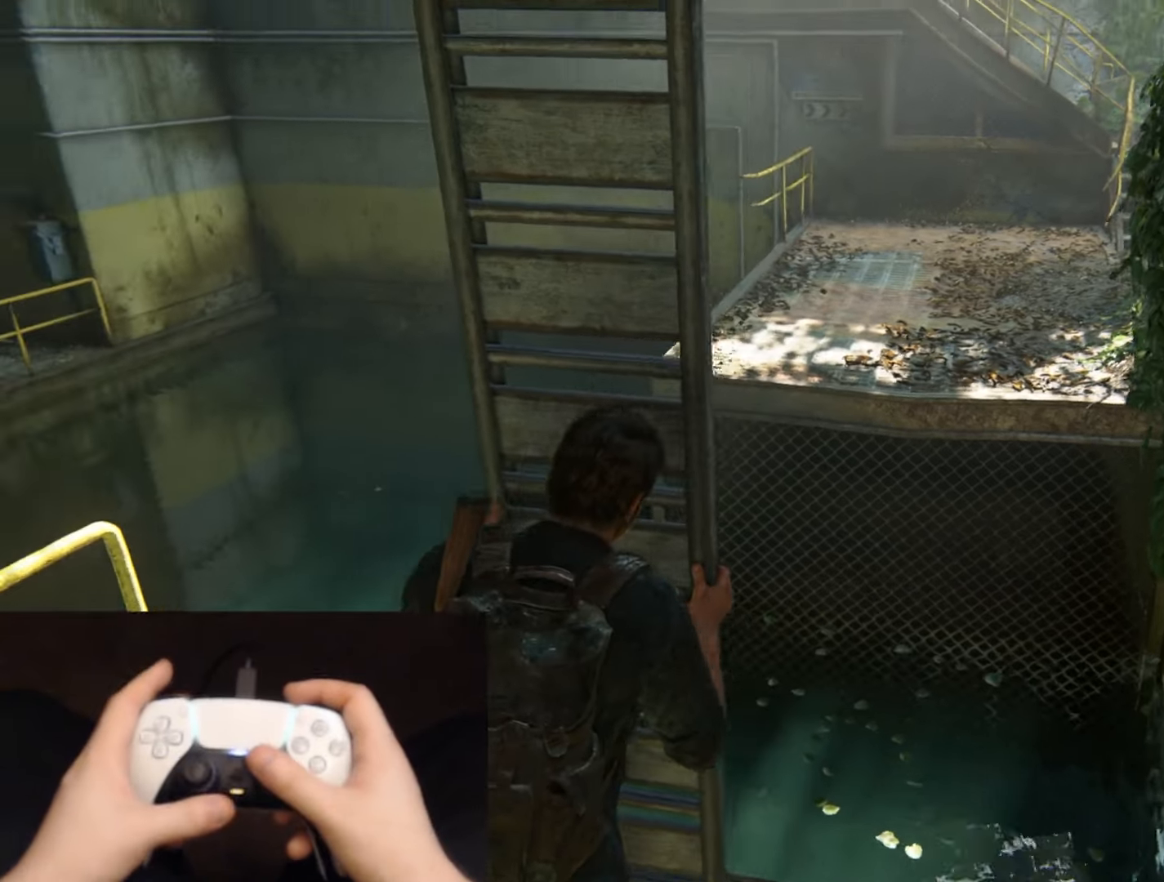
{"buttons": [], "left_stick": "center", "right_stick": "center", "events": [[167, "right_stick", "up-left"], [217, "right_stick", "up"], [334, "right_stick", "center"]]}
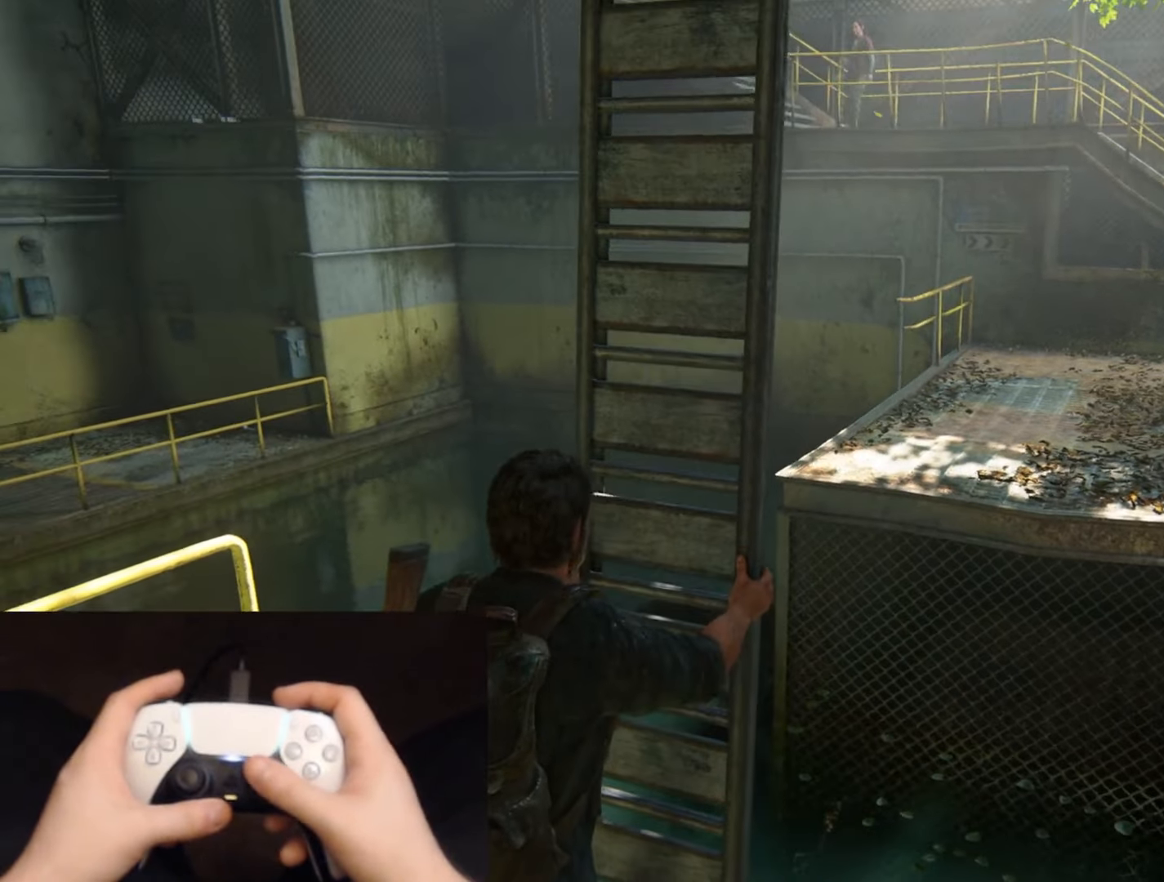
{"buttons": [], "left_stick": "center", "right_stick": "center", "events": [[167, "right_stick", "right"], [350, "right_stick", "center"]]}
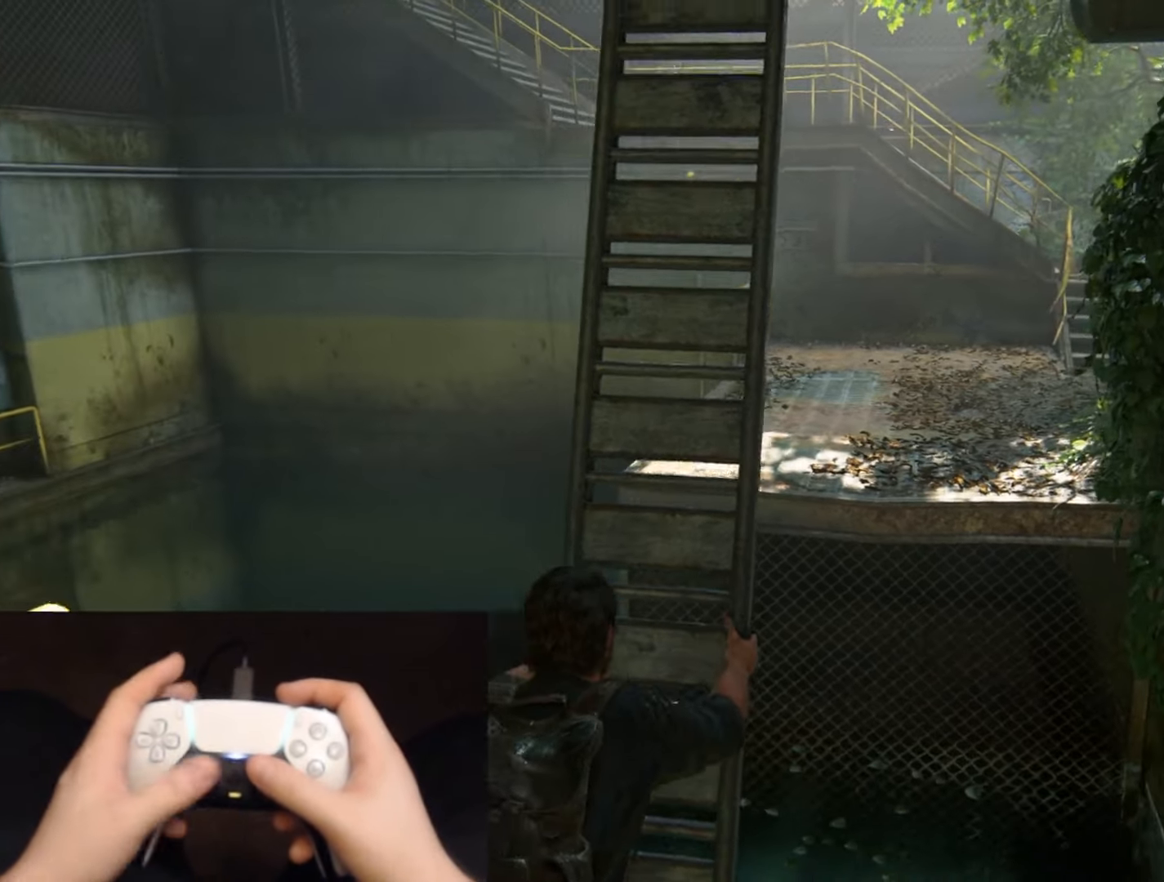
{"buttons": [], "left_stick": "center", "right_stick": "down-right", "events": [[134, "right_stick", "down-right"], [284, "right_stick", "center"], [484, "right_stick", "down-right"]]}
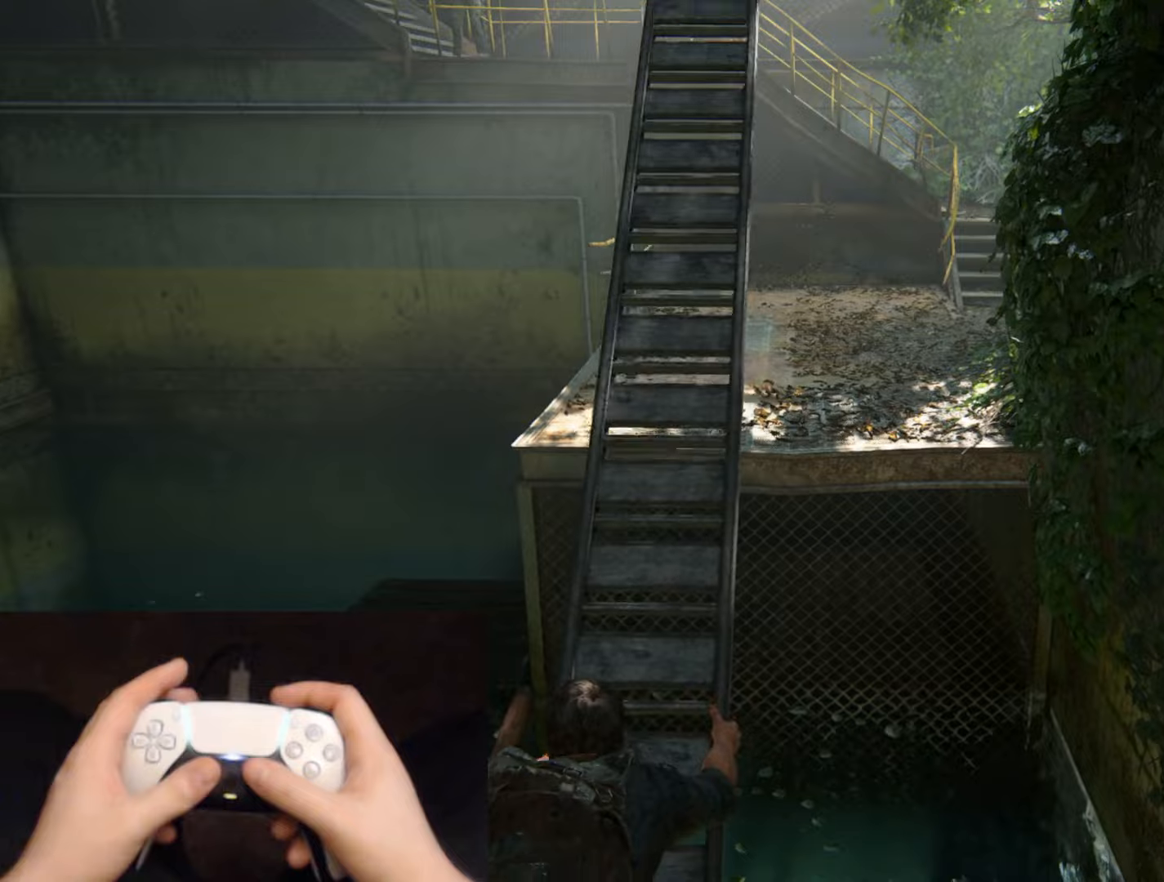
{"buttons": [], "left_stick": "center", "right_stick": "center", "events": [[100, "right_stick", "center"]]}
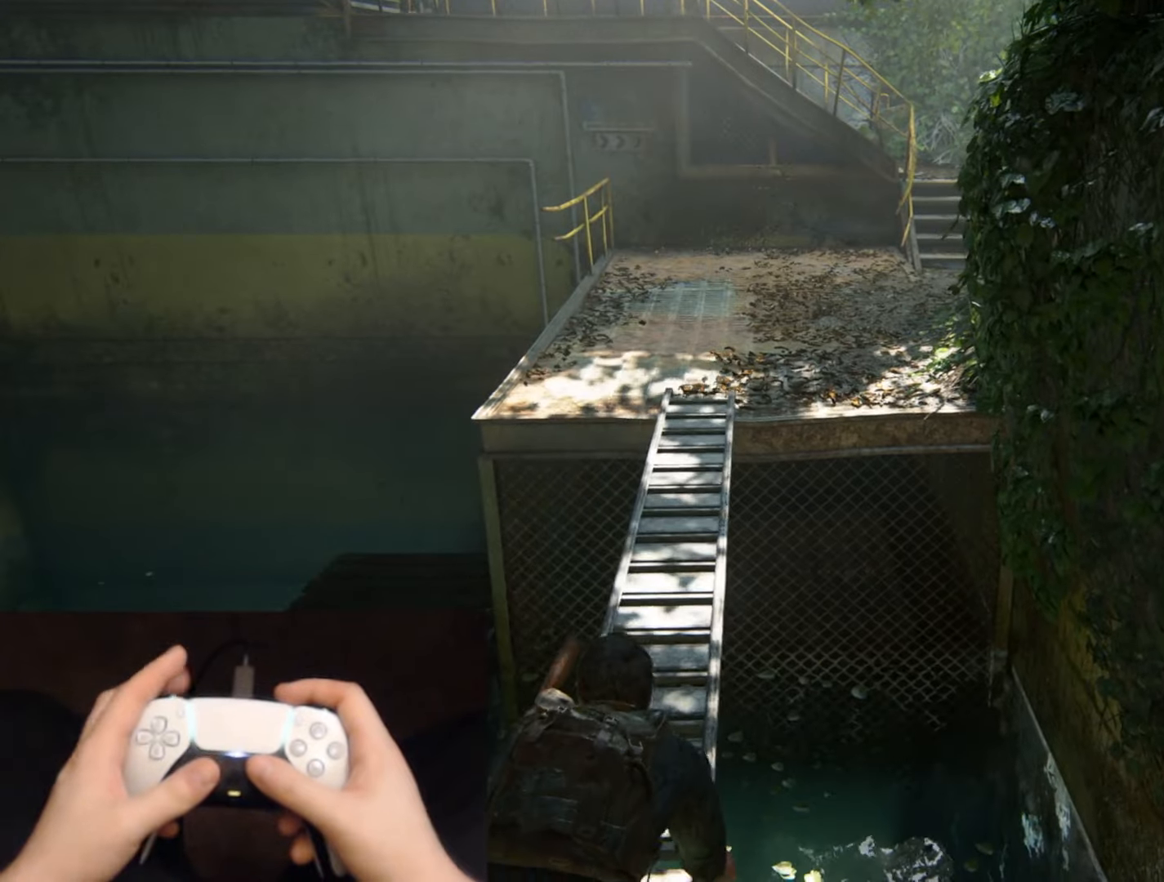
{"buttons": ["L2"], "left_stick": "up", "right_stick": "center", "events": [[84, "L2", "down"], [84, "left_stick", "up"]]}
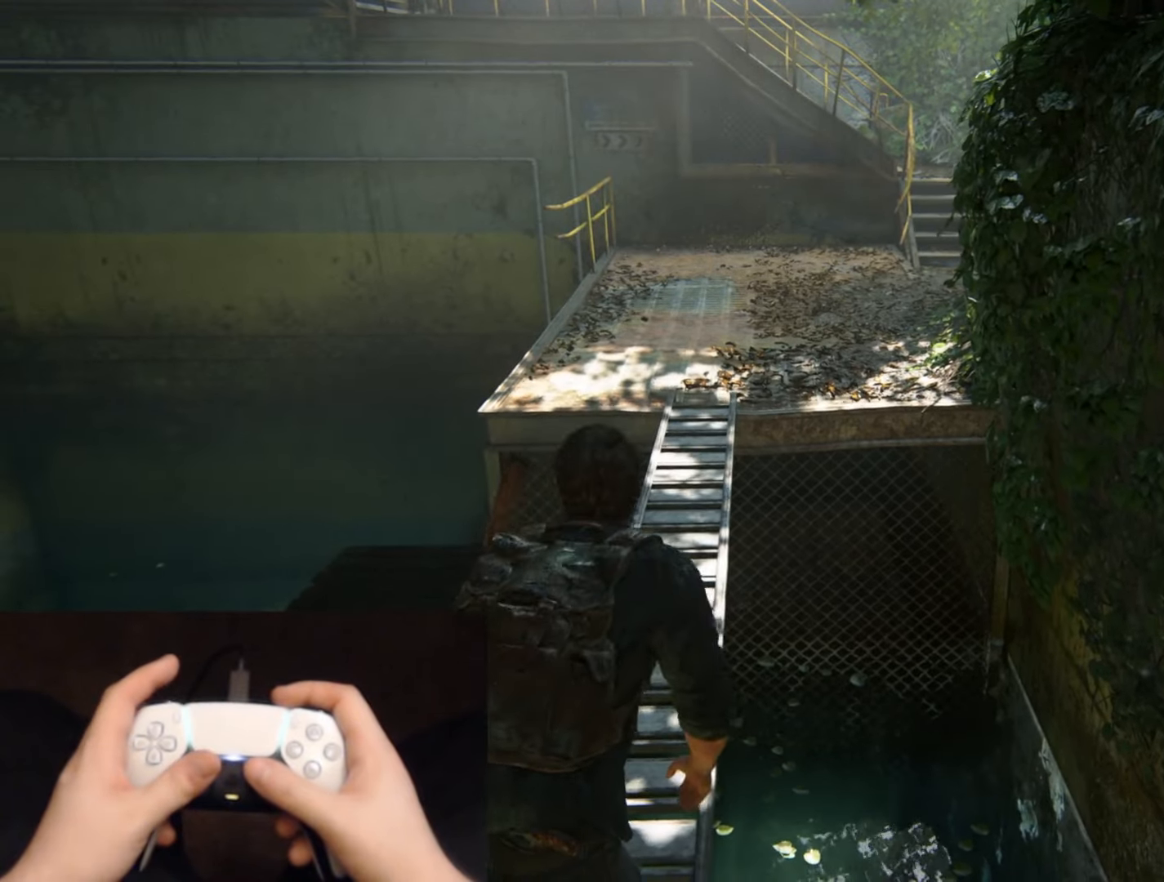
{"buttons": ["L2"], "left_stick": "up", "right_stick": "center", "events": []}
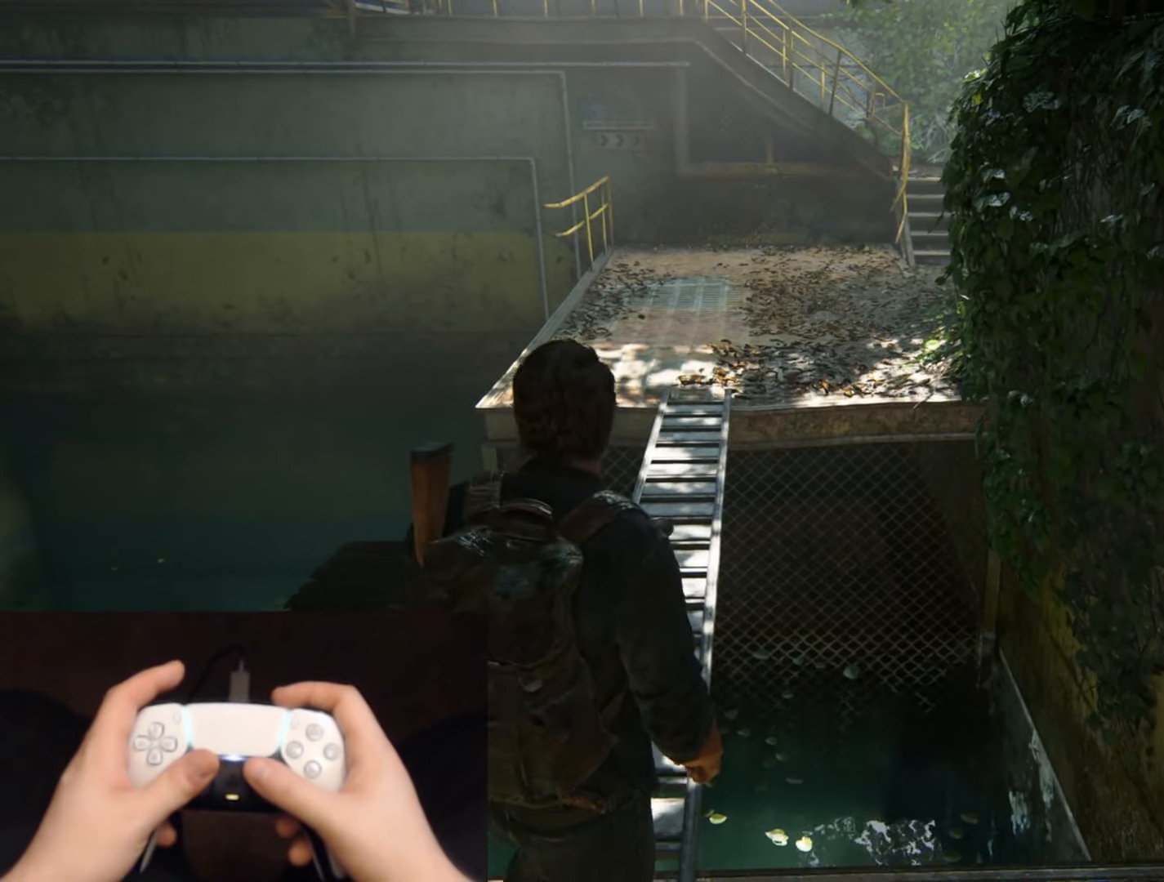
{"buttons": ["L2"], "left_stick": "up", "right_stick": "center", "events": [[401, "right_stick", "down-right"], [501, "right_stick", "center"]]}
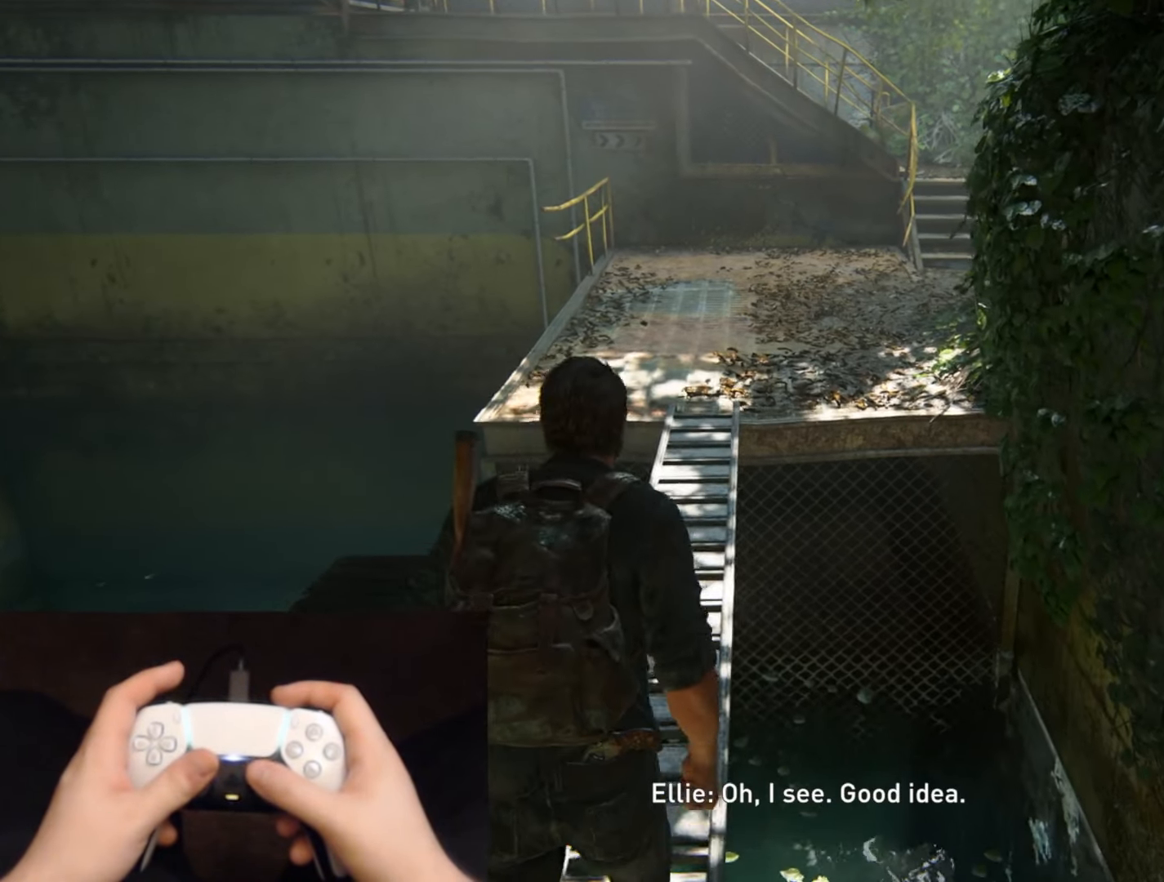
{"buttons": ["L2"], "left_stick": "up", "right_stick": "center", "events": []}
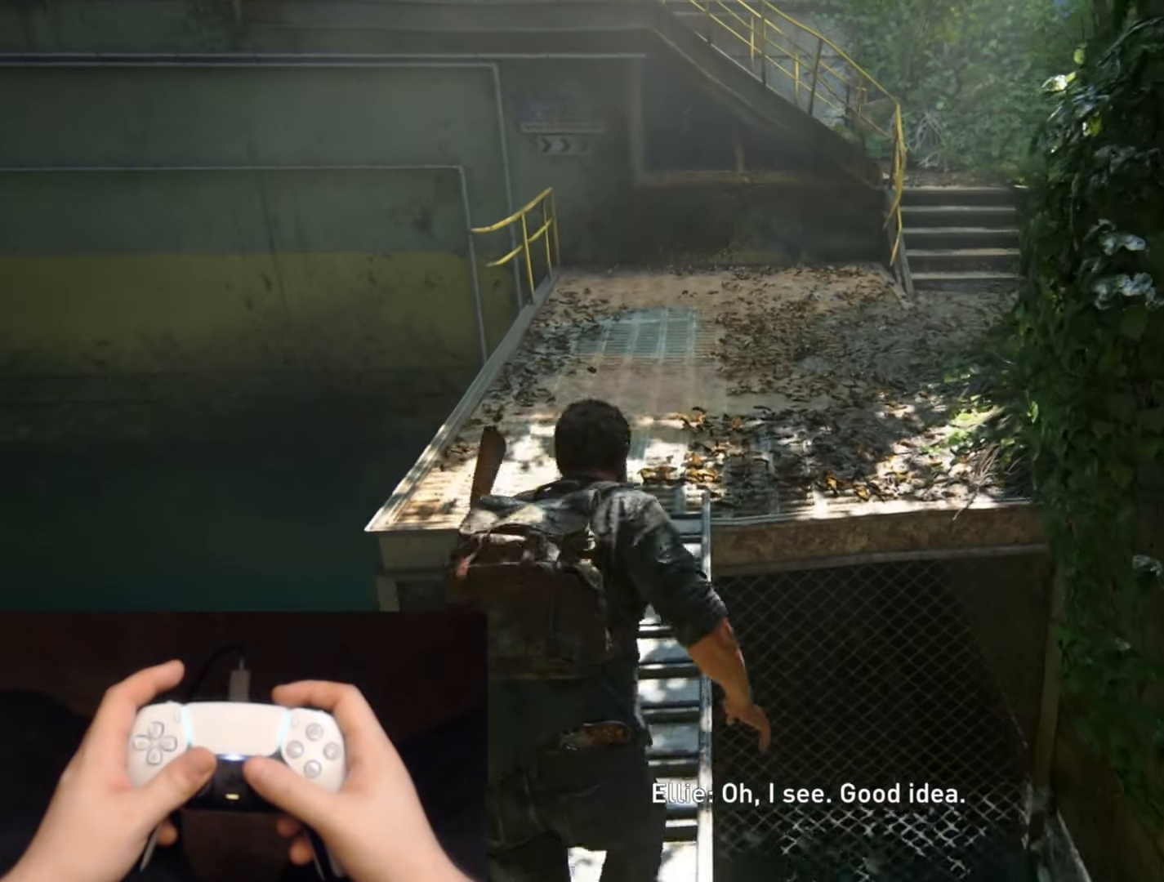
{"buttons": ["L2"], "left_stick": "up", "right_stick": "up-right", "events": [[17, "R3", "down"], [117, "R3", "up"], [167, "R3", "down"], [284, "R3", "up"], [434, "right_stick", "right"], [484, "right_stick", "up-right"]]}
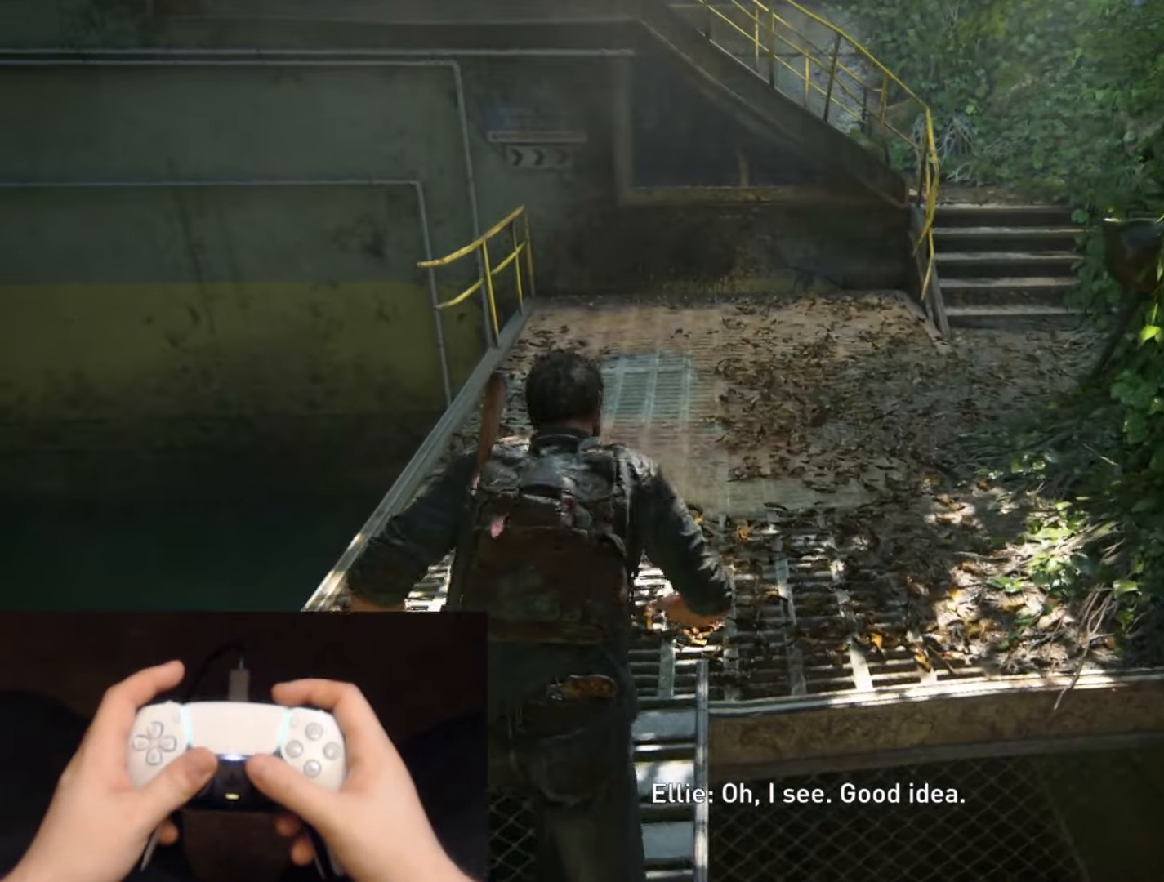
{"buttons": ["L2"], "left_stick": "up", "right_stick": "center", "events": [[150, "right_stick", "center"]]}
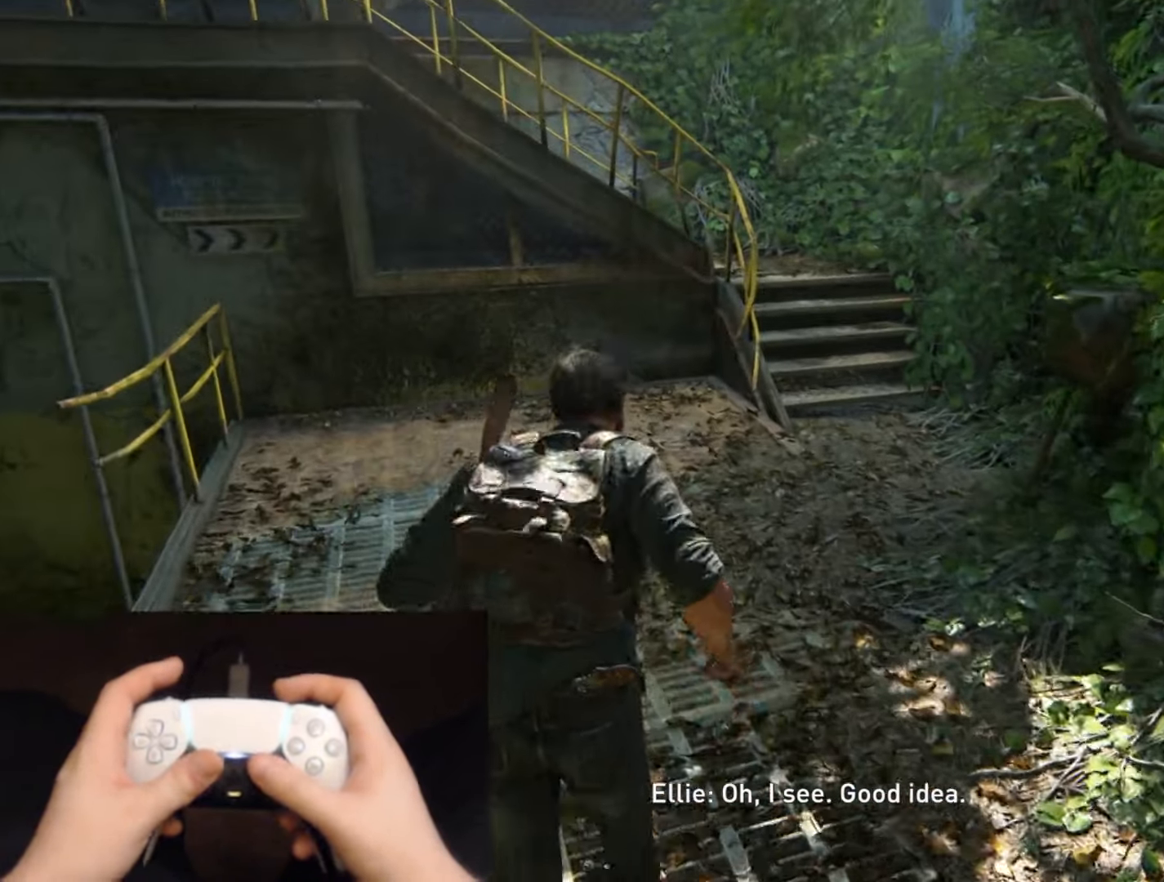
{"buttons": ["L2"], "left_stick": "up", "right_stick": "center", "events": [[84, "right_stick", "up"], [217, "right_stick", "center"]]}
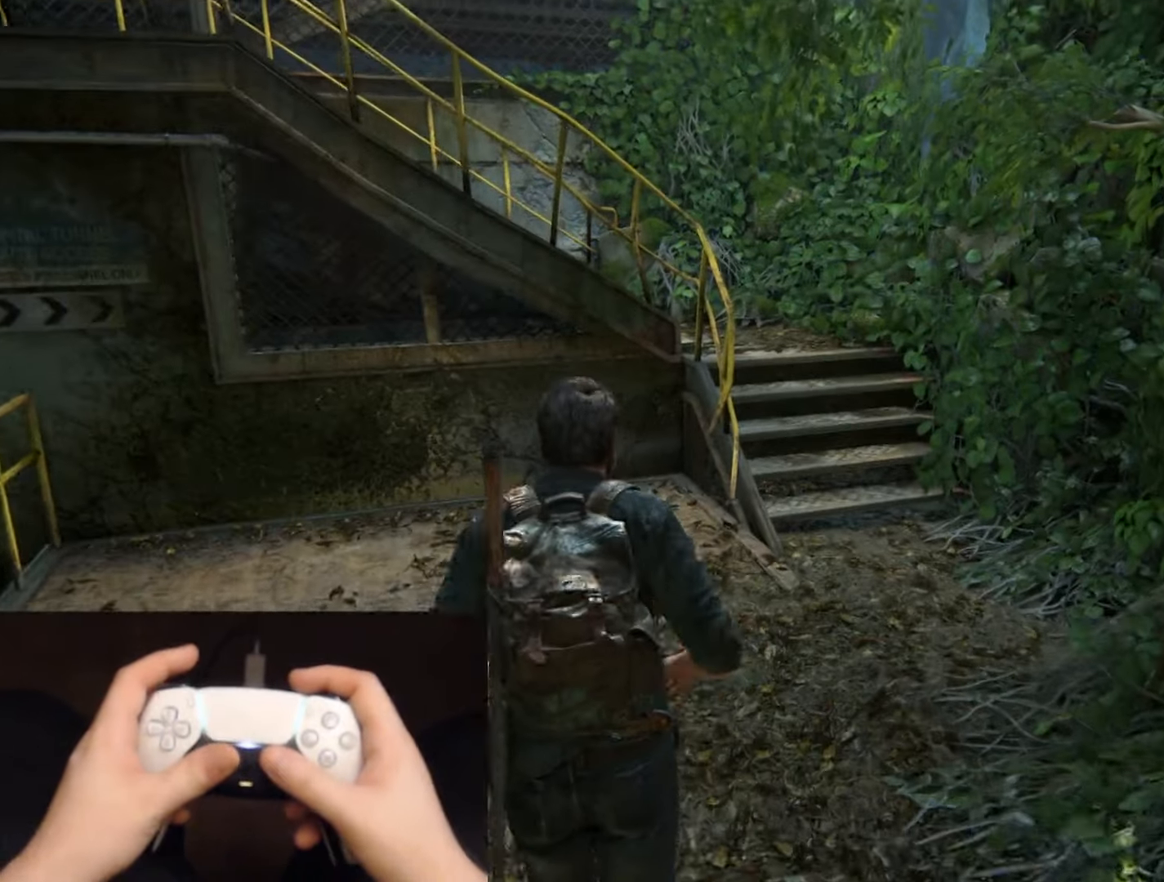
{"buttons": ["L2"], "left_stick": "up", "right_stick": "center", "events": [[300, "right_stick", "down-left"], [467, "right_stick", "center"]]}
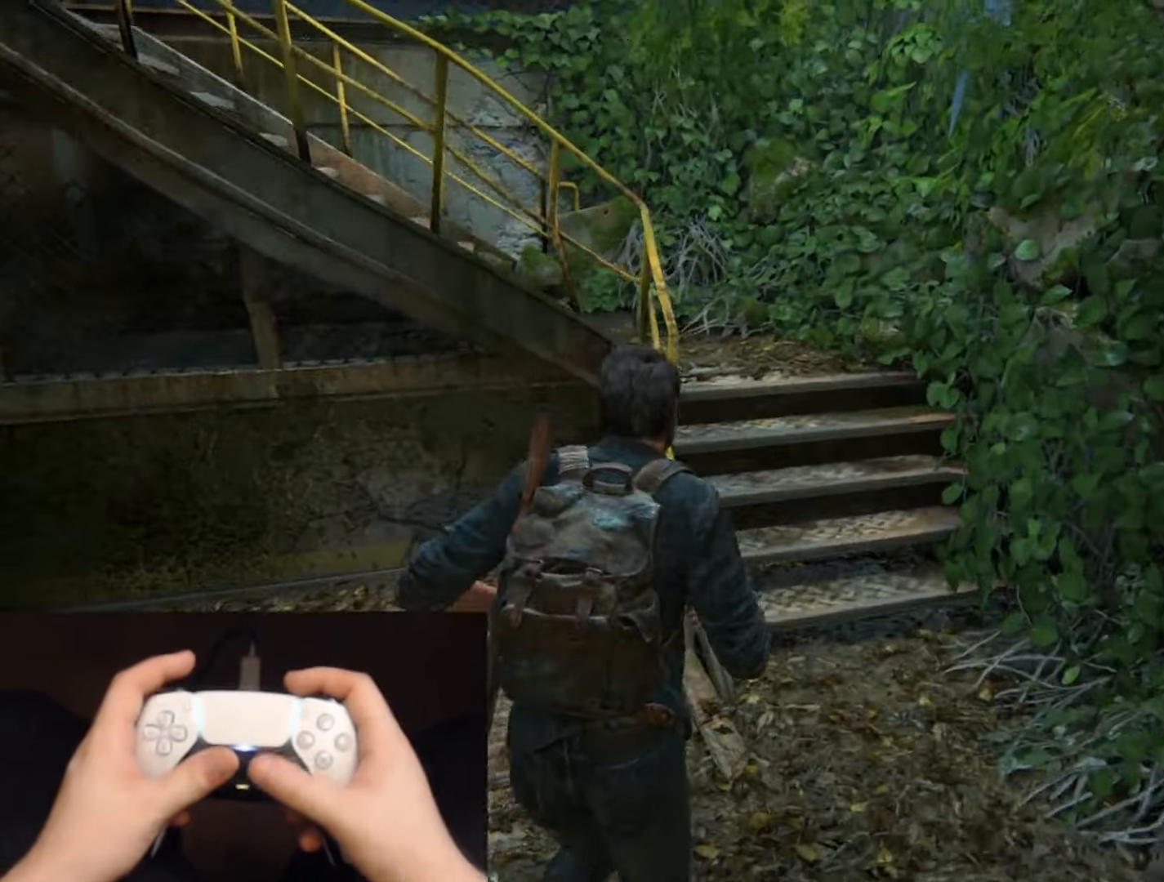
{"buttons": ["L2"], "left_stick": "up", "right_stick": "up-left", "events": [[150, "right_stick", "left"], [367, "right_stick", "up-left"]]}
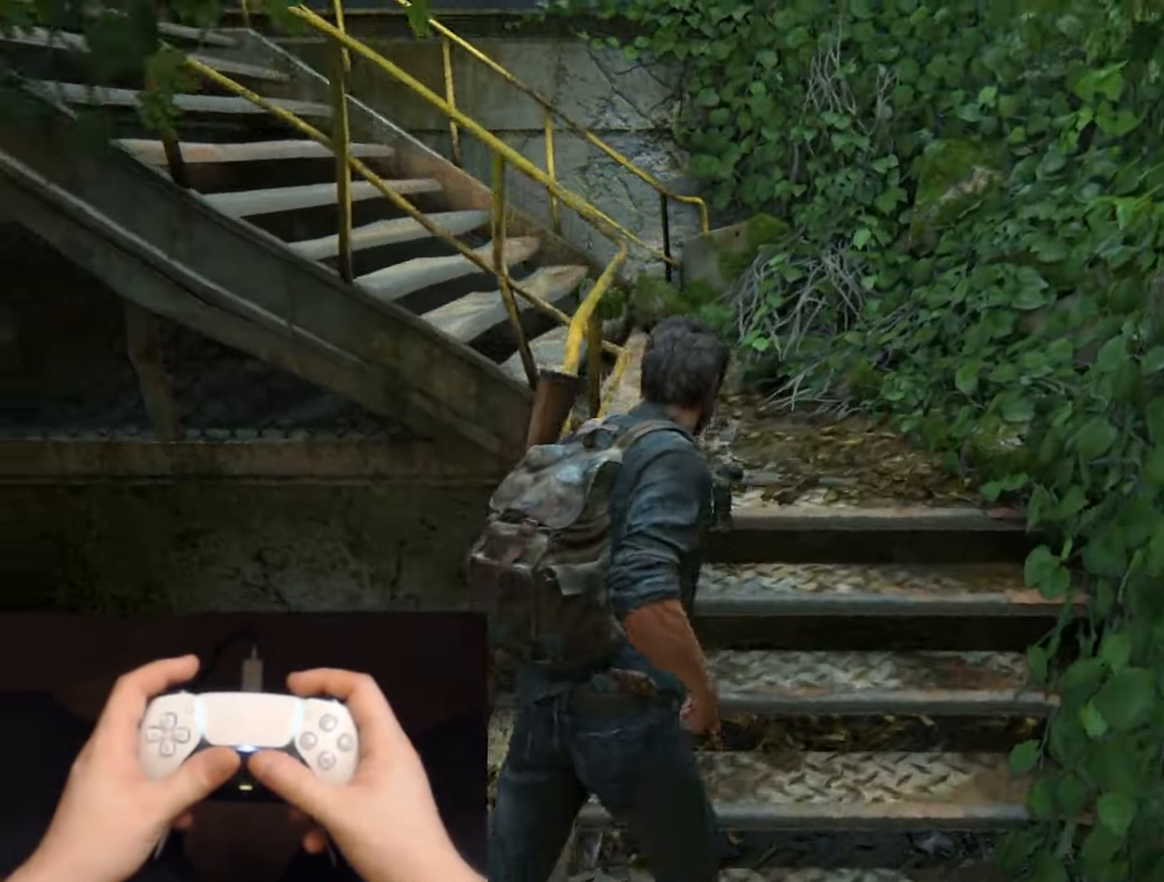
{"buttons": ["L2"], "left_stick": "up", "right_stick": "up-left", "events": [[66, "right_stick", "left"], [400, "right_stick", "up-left"]]}
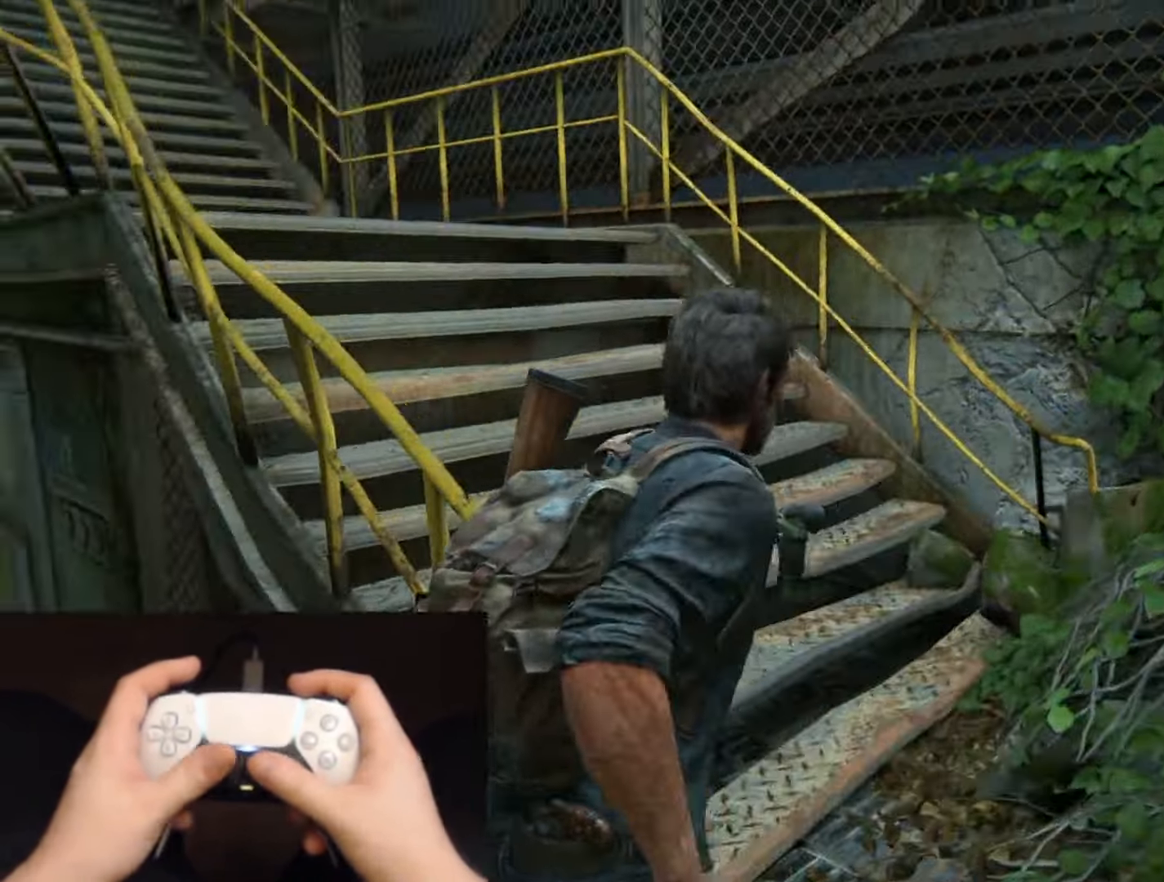
{"buttons": ["L2"], "left_stick": "up", "right_stick": "left", "events": [[150, "right_stick", "center"], [334, "right_stick", "left"]]}
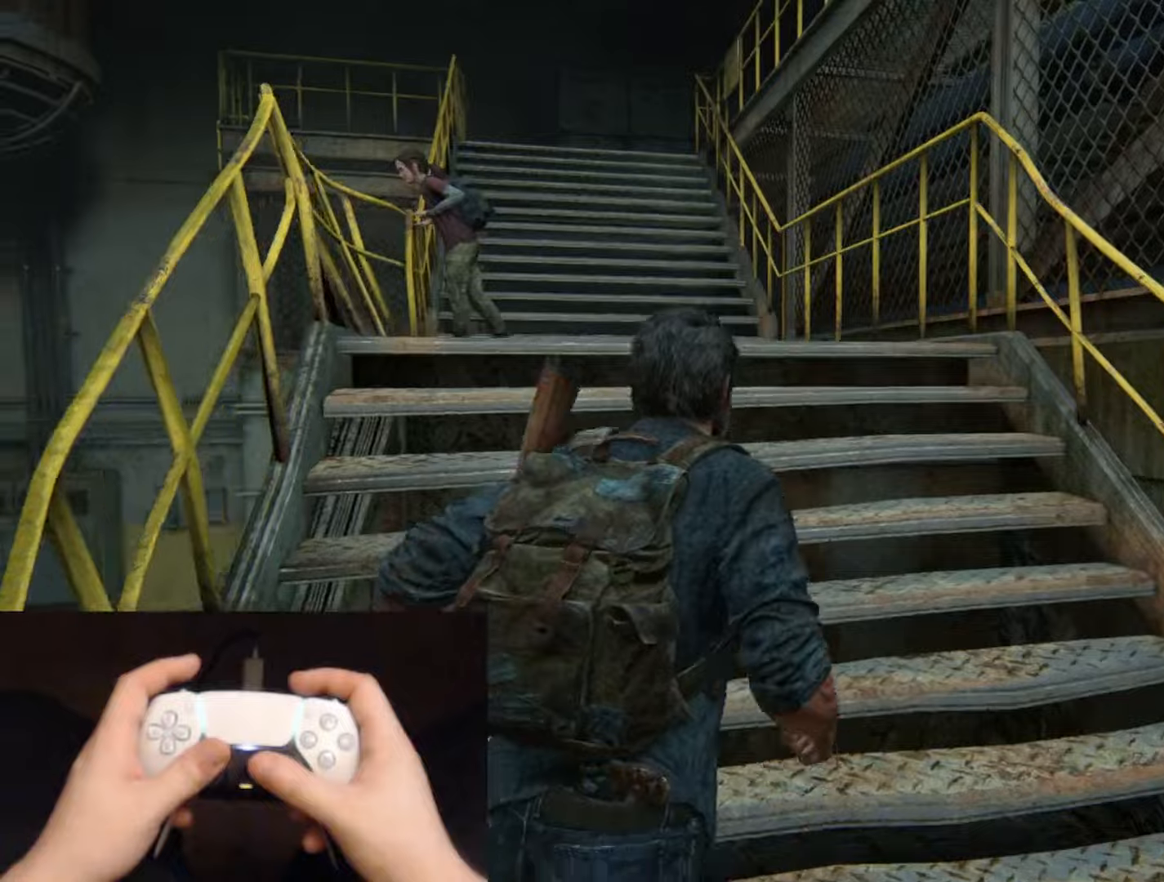
{"buttons": ["L2"], "left_stick": "up", "right_stick": "center", "events": [[33, "right_stick", "center"]]}
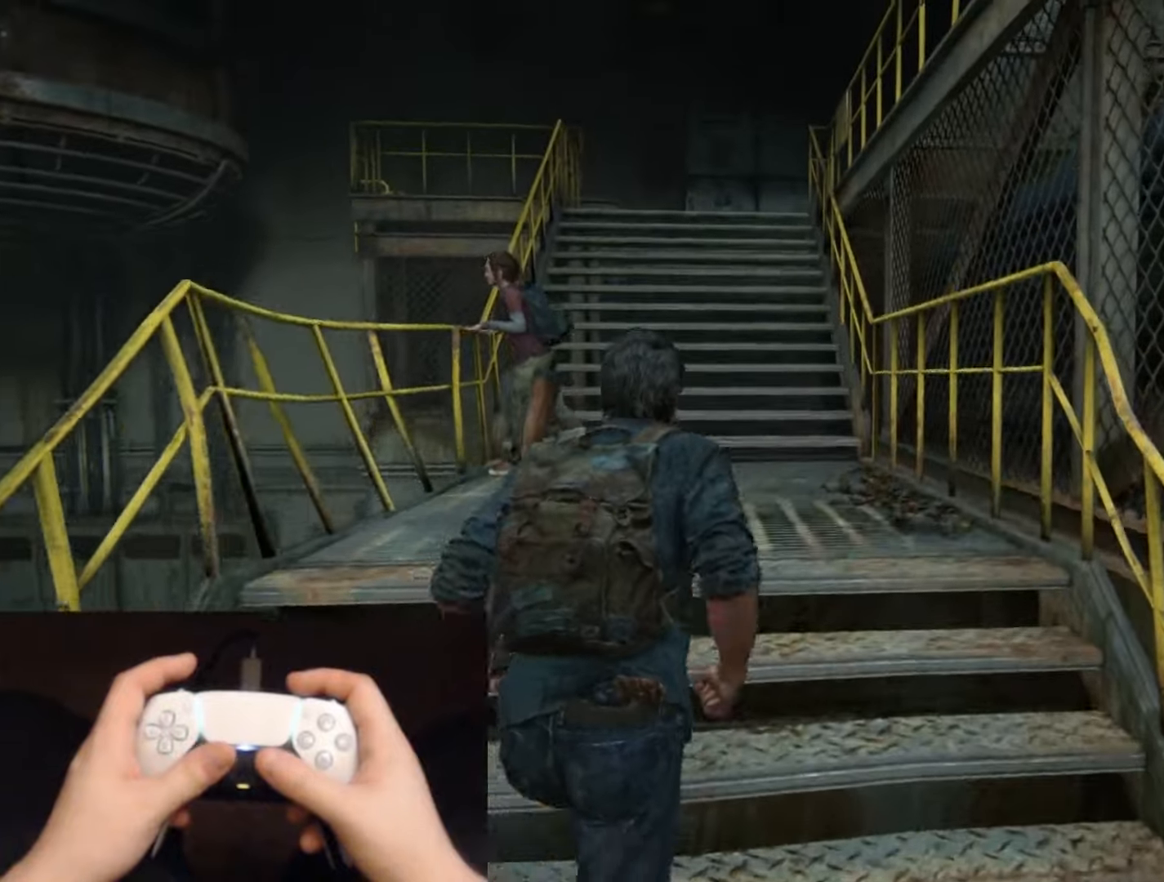
{"buttons": ["L2"], "left_stick": "up", "right_stick": "center", "events": [[167, "right_stick", "down"], [284, "right_stick", "center"]]}
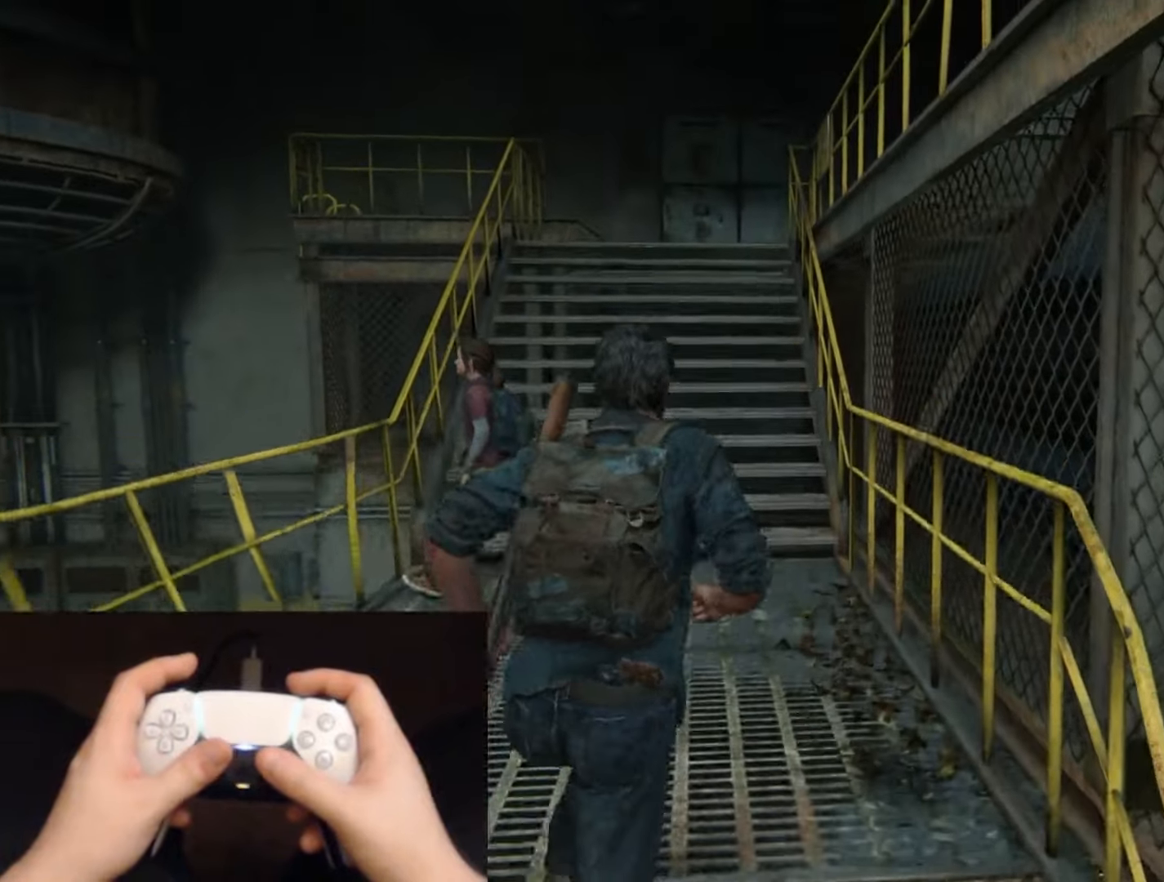
{"buttons": ["L2"], "left_stick": "up", "right_stick": "center", "events": []}
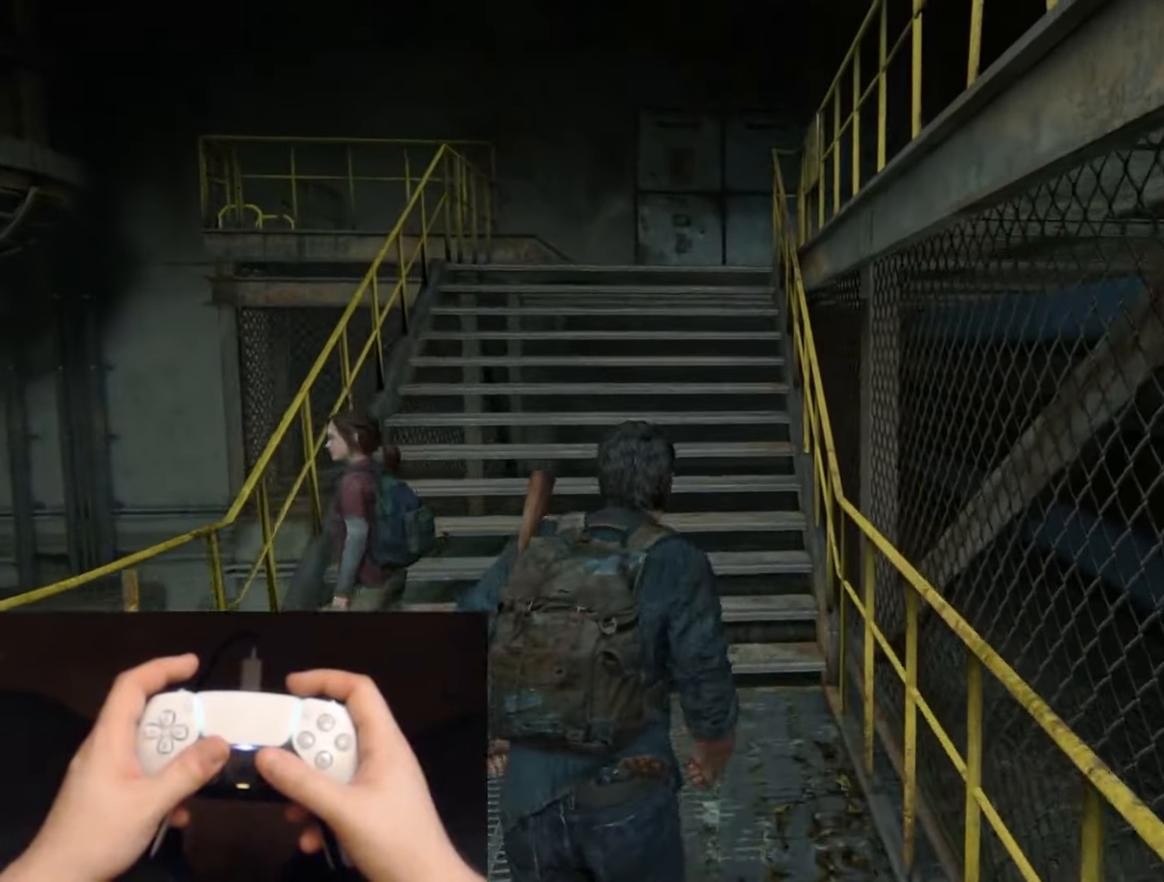
{"buttons": ["L2"], "left_stick": "up", "right_stick": "center", "events": []}
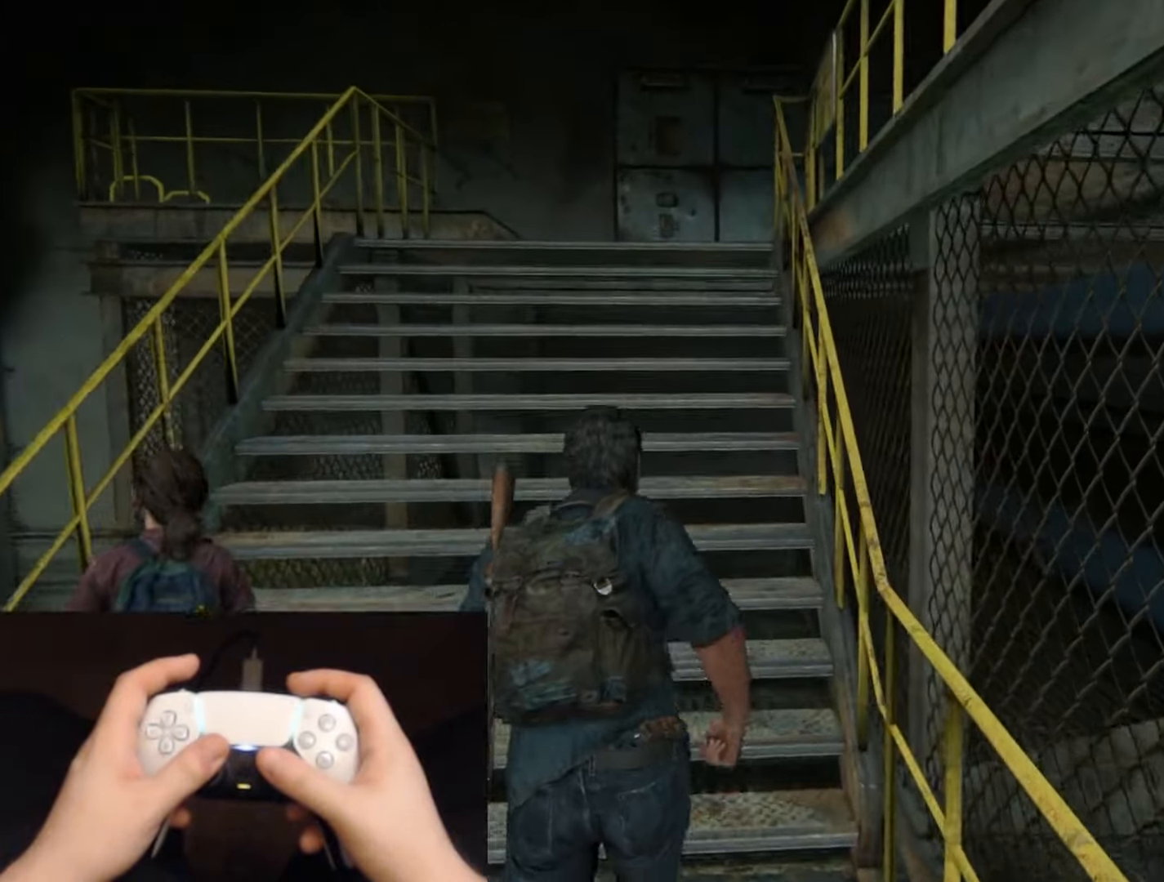
{"buttons": ["L2"], "left_stick": "up", "right_stick": "center", "events": []}
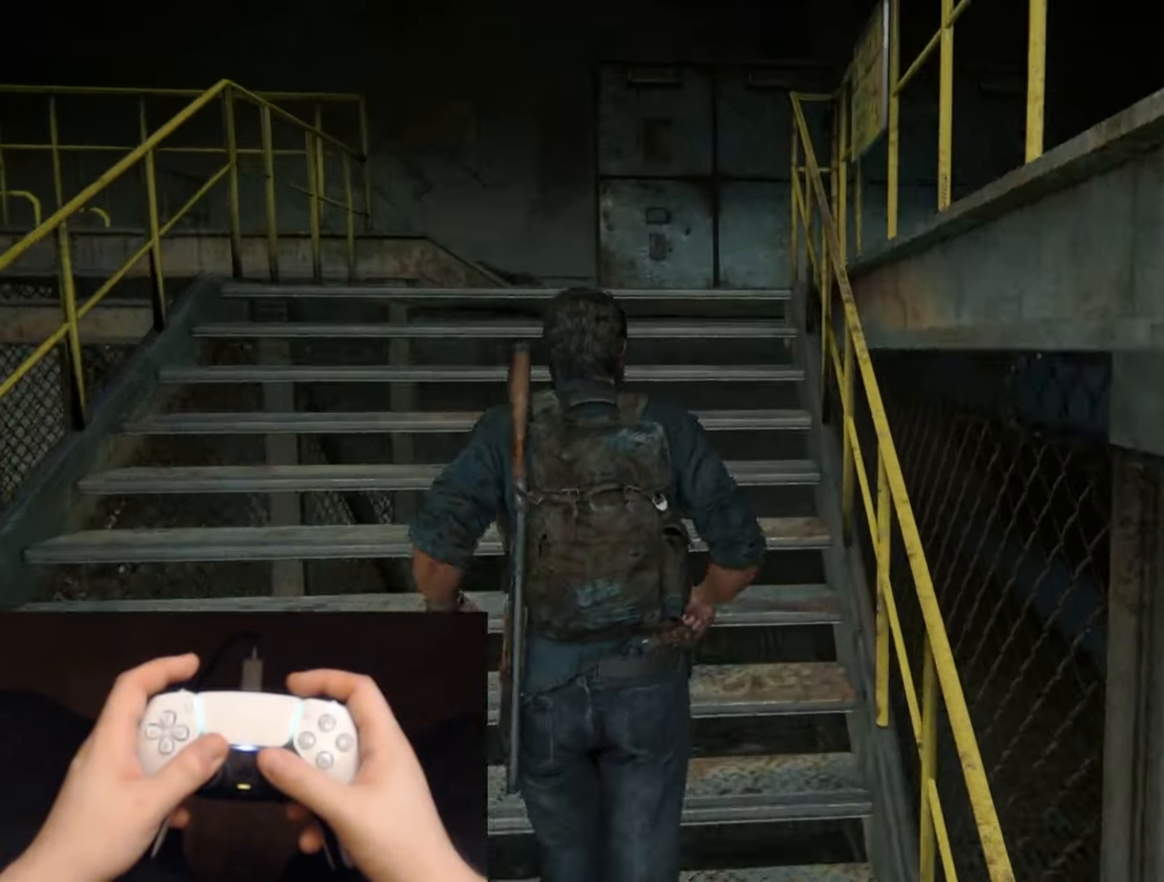
{"buttons": ["L2"], "left_stick": "up", "right_stick": "right", "events": [[84, "right_stick", "right"]]}
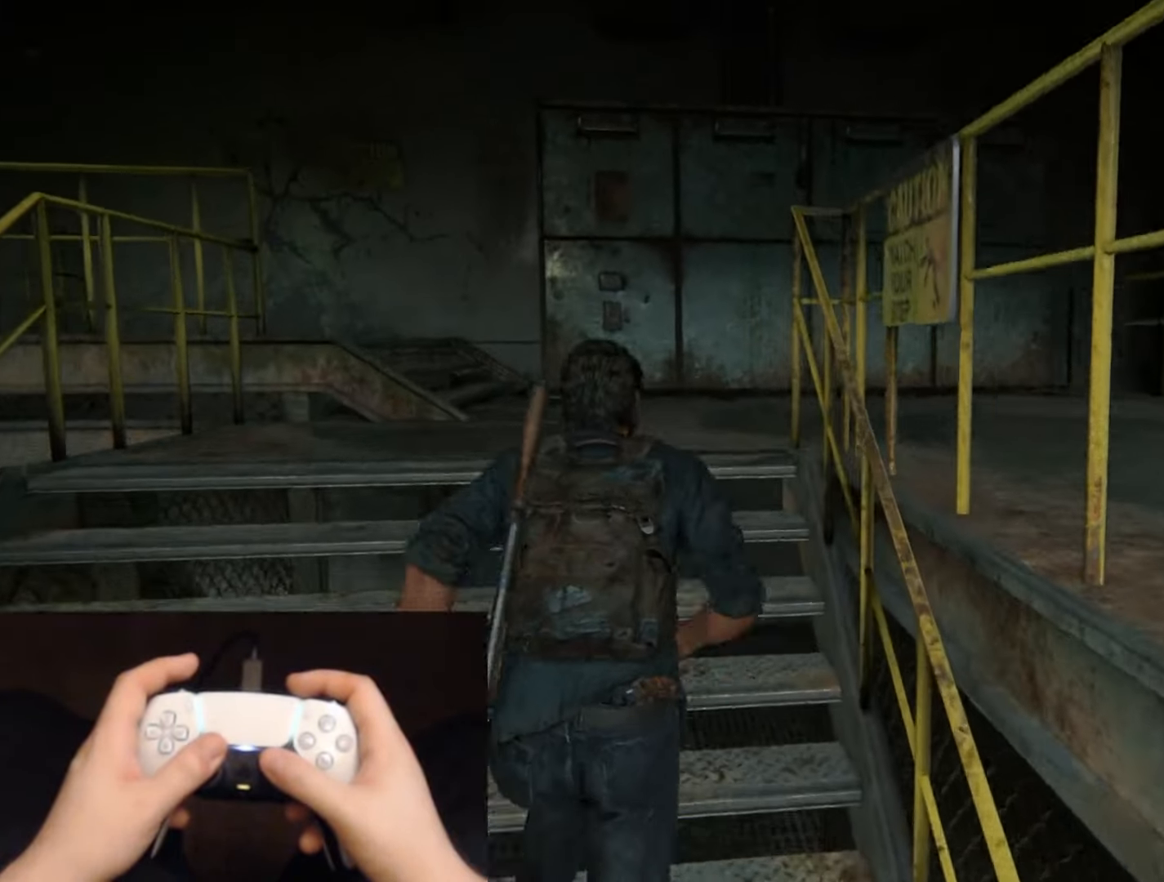
{"buttons": ["L2"], "left_stick": "up", "right_stick": "right", "events": []}
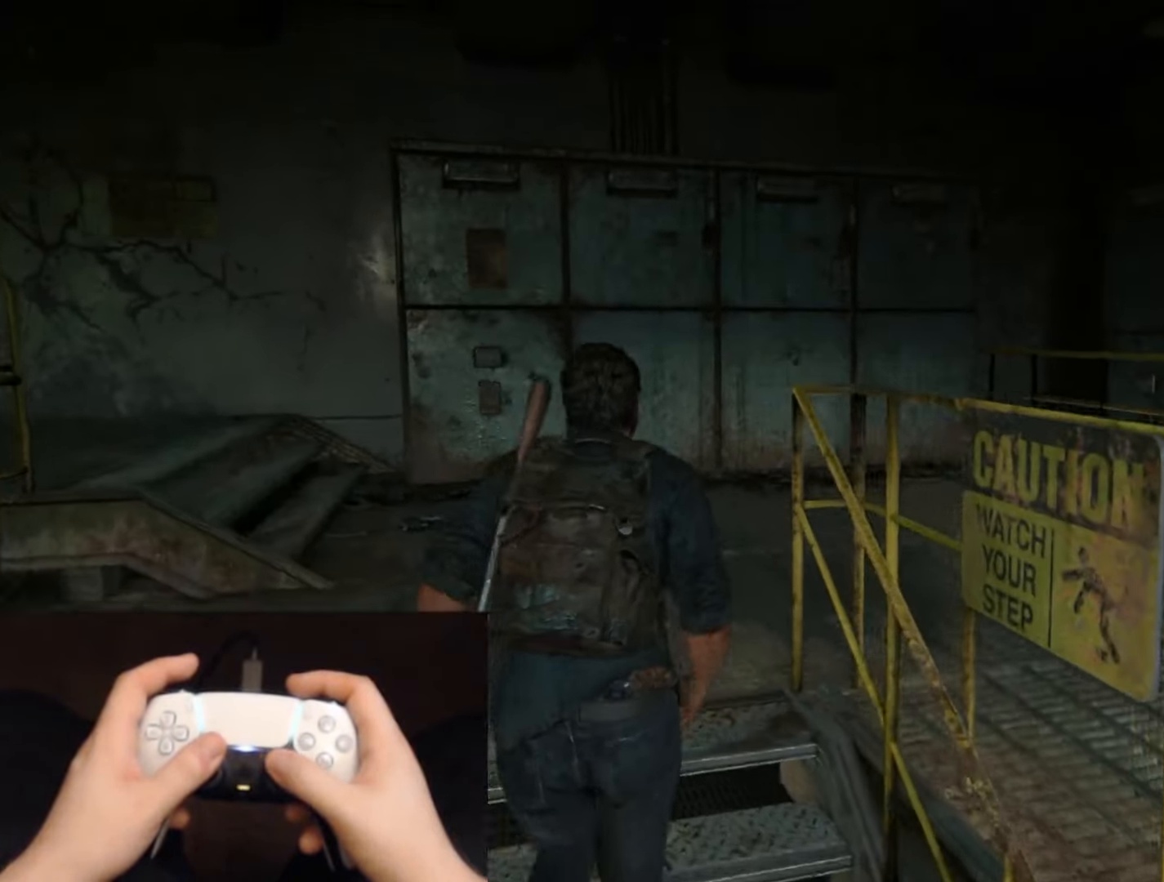
{"buttons": ["L2"], "left_stick": "up-right", "right_stick": "right", "events": [[334, "left_stick", "up-right"]]}
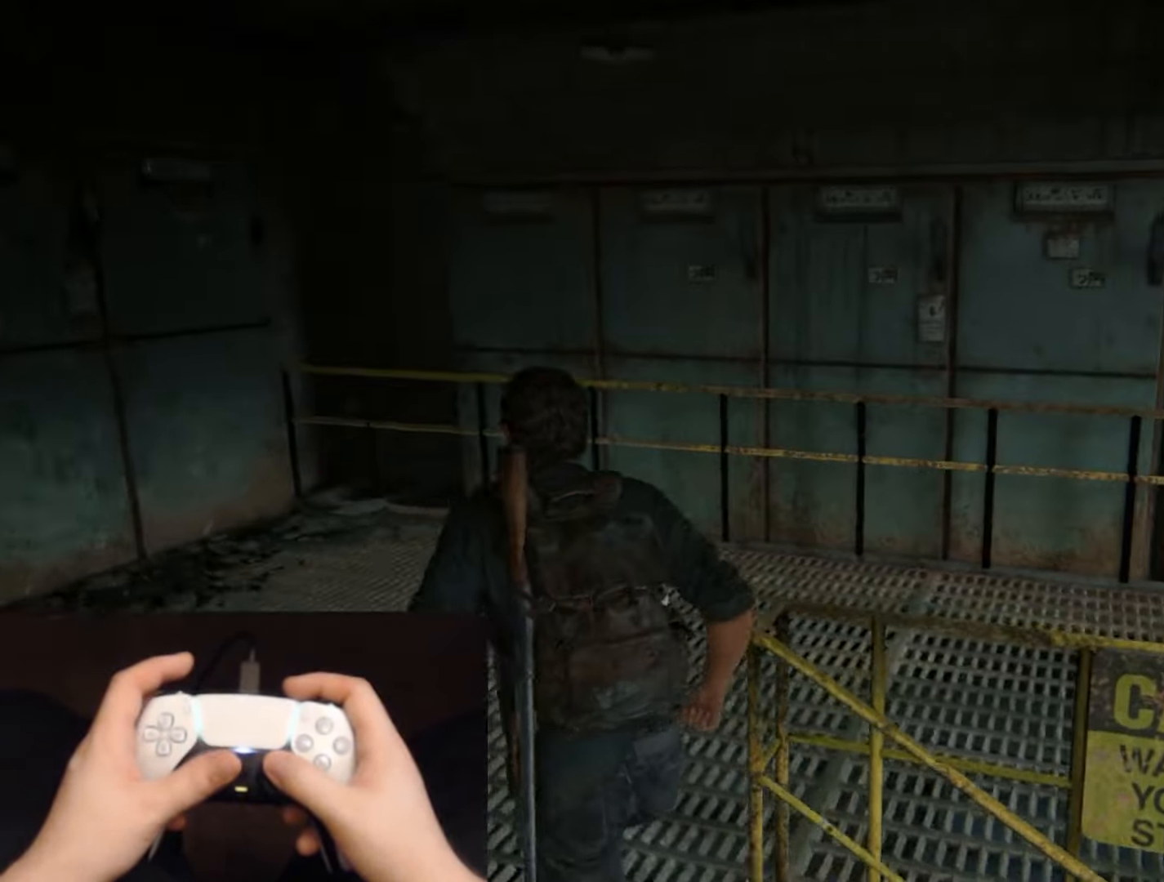
{"buttons": ["L2"], "left_stick": "up", "right_stick": "center", "events": [[400, "left_stick", "up"], [467, "right_stick", "center"]]}